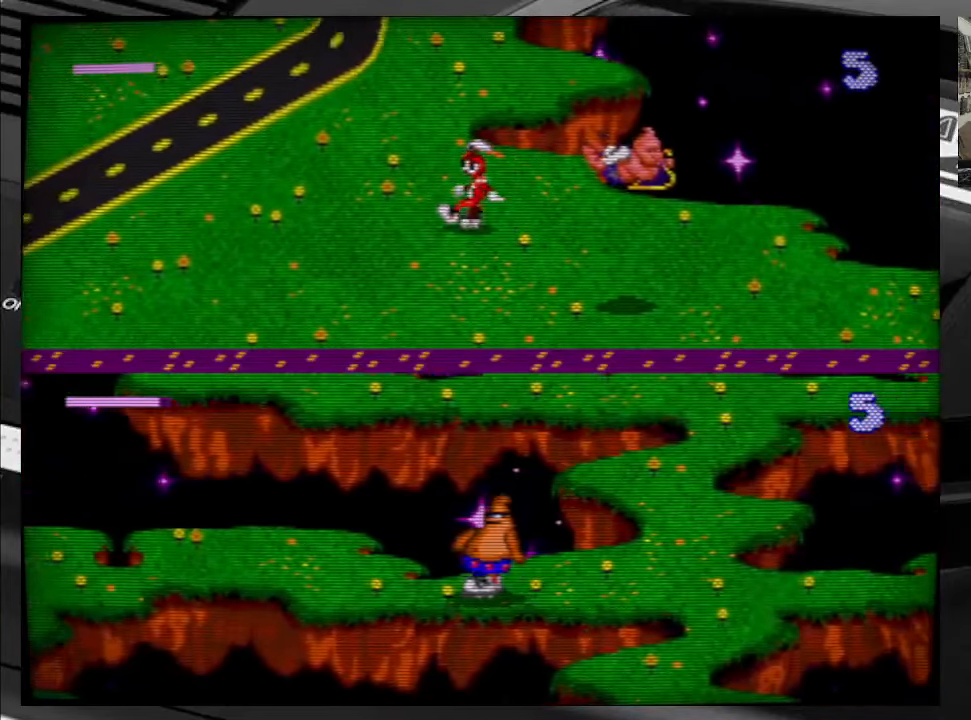
Gameplay with a controller (Xbox layout); each line is a JSON object with the inputs held at the frame after it. "events" lists button and stick changes between this image and that frame as [ms after this image, input, new state], when the widget could be followed in between. Not read: L3 R3 left_stick.
{"buttons": ["DPAD_UP", "DPAD_LEFT"], "right_stick": "center", "events": []}
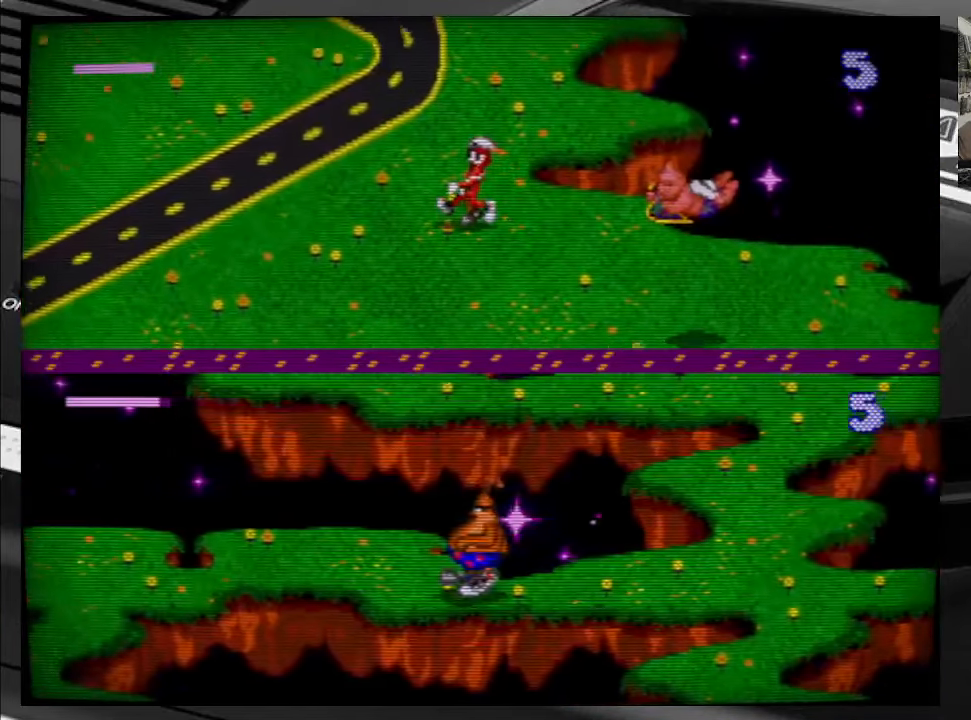
{"buttons": ["DPAD_UP"], "right_stick": "center", "events": [[84, "DPAD_LEFT", "up"]]}
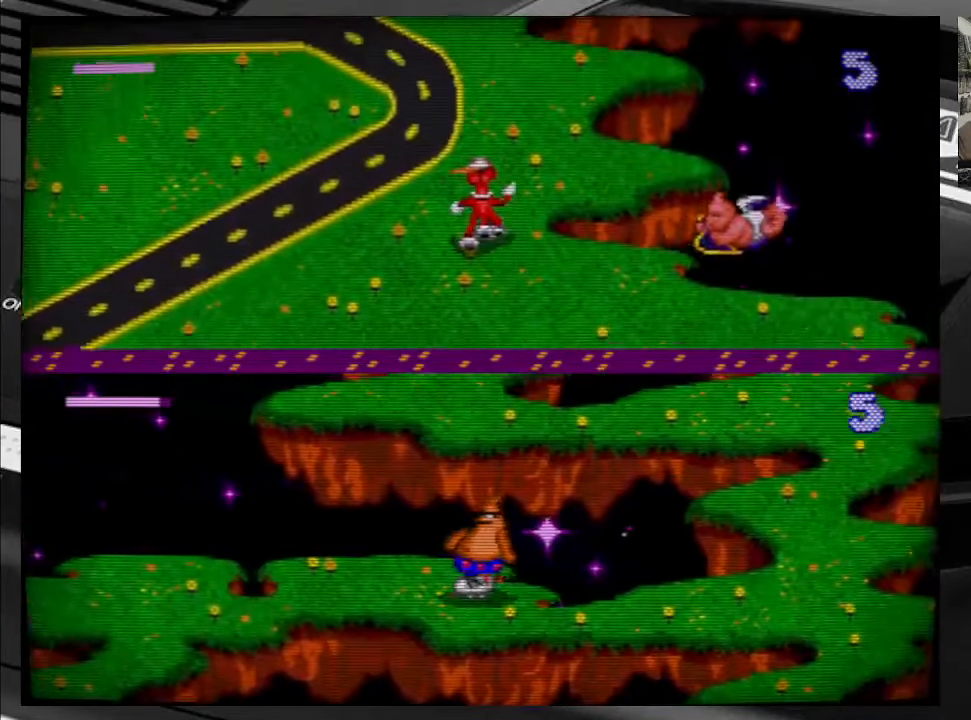
{"buttons": ["DPAD_UP"], "right_stick": "center", "events": []}
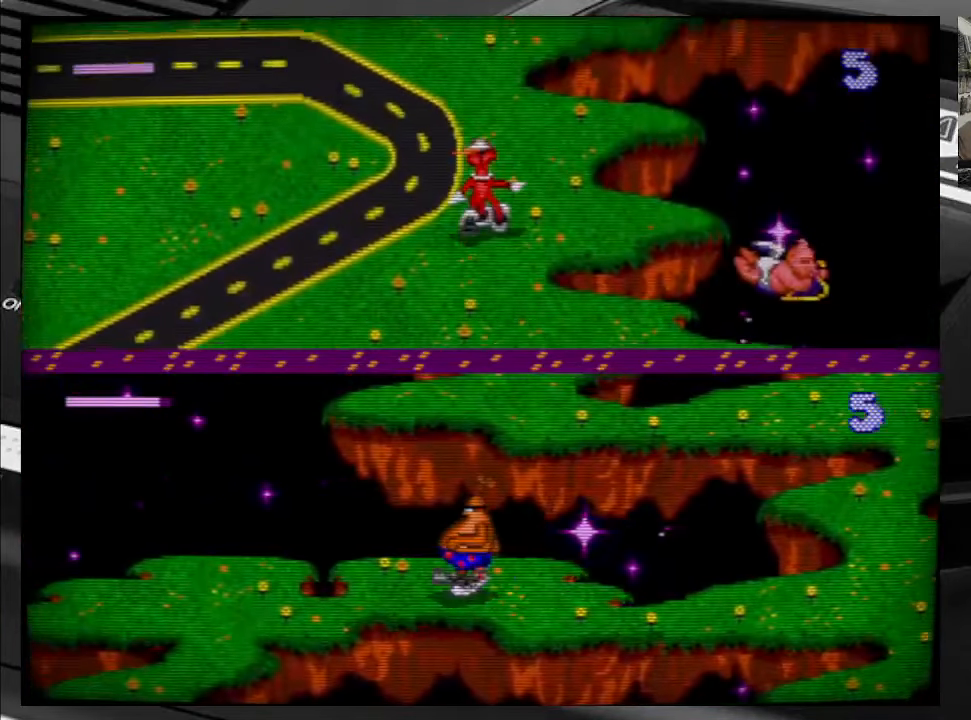
{"buttons": ["DPAD_UP"], "right_stick": "center", "events": []}
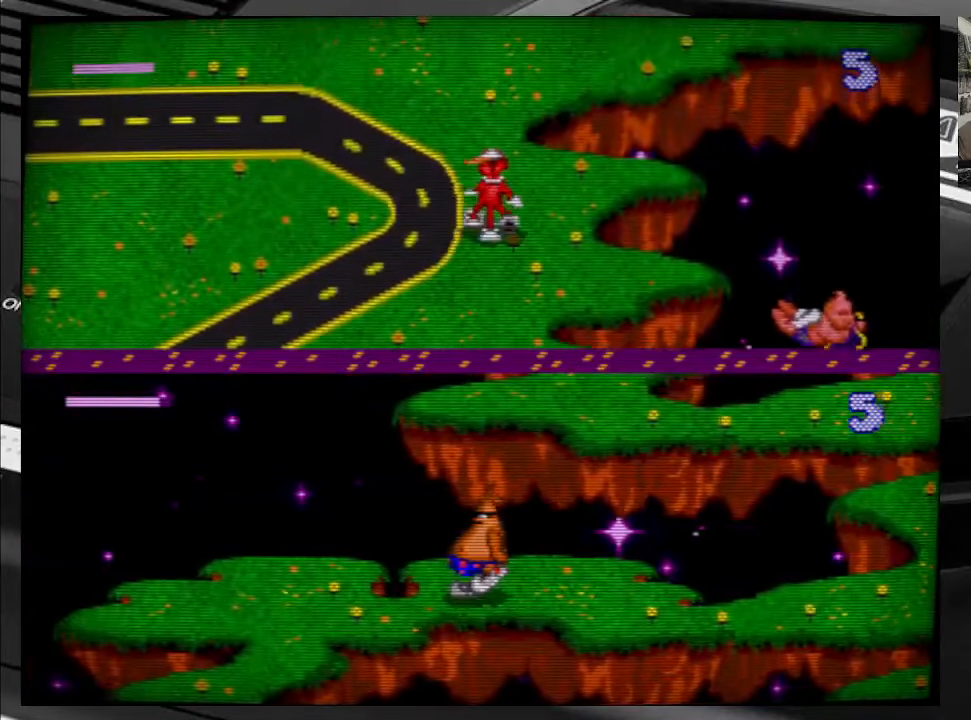
{"buttons": ["DPAD_UP"], "right_stick": "center", "events": []}
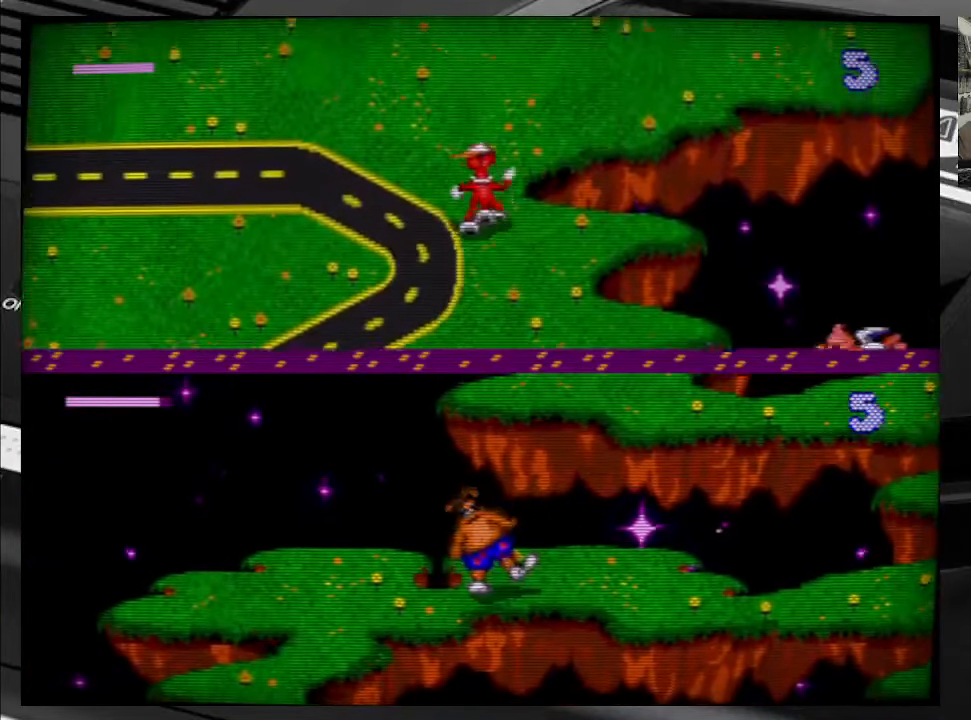
{"buttons": ["DPAD_UP"], "right_stick": "center", "events": [[117, "DPAD_LEFT", "down"], [367, "DPAD_LEFT", "up"]]}
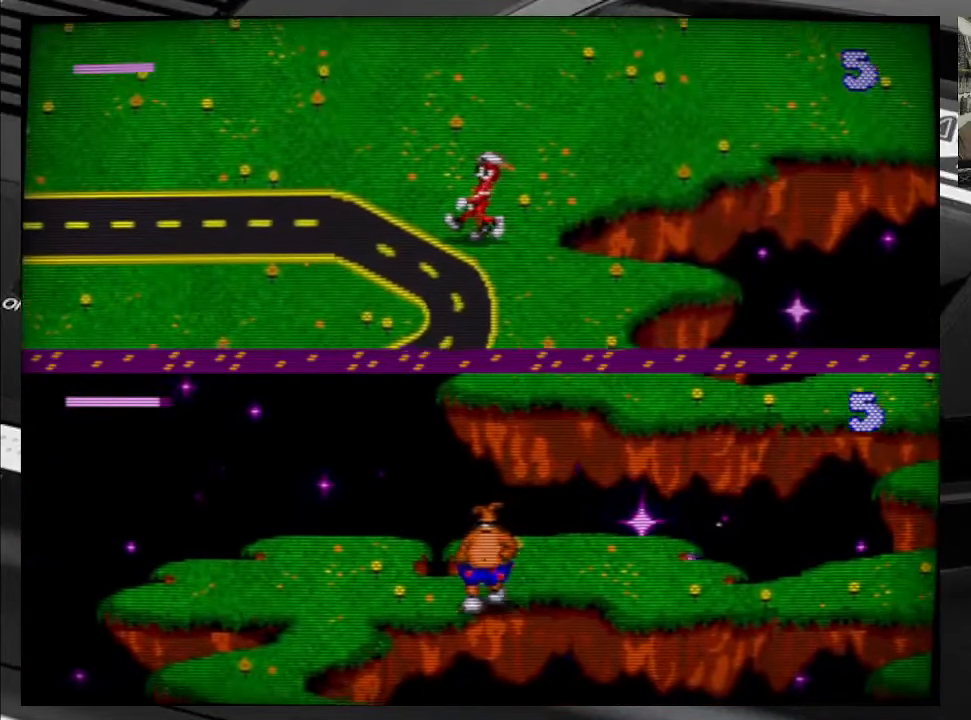
{"buttons": ["DPAD_UP"], "right_stick": "center", "events": []}
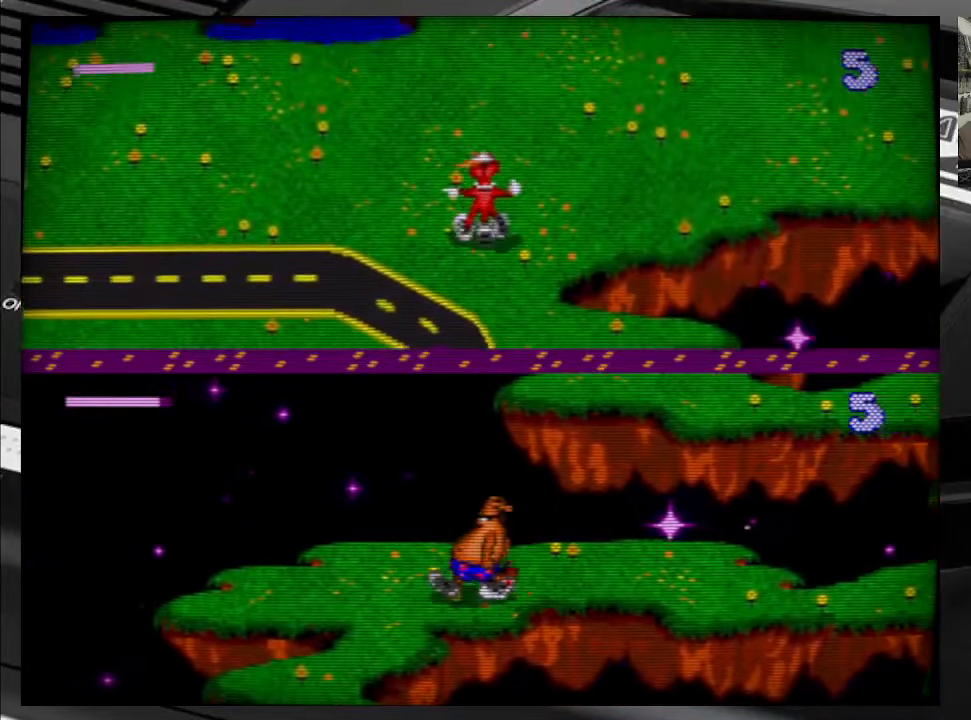
{"buttons": ["DPAD_UP", "DPAD_RIGHT"], "right_stick": "center", "events": [[166, "DPAD_RIGHT", "down"]]}
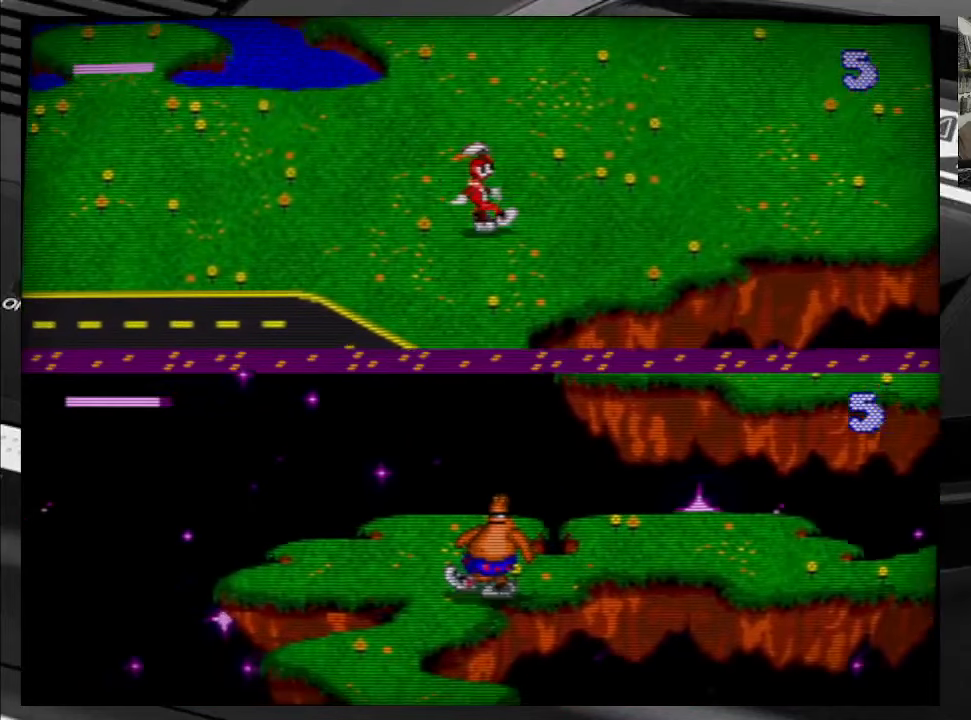
{"buttons": ["DPAD_UP", "DPAD_RIGHT"], "right_stick": "center", "events": []}
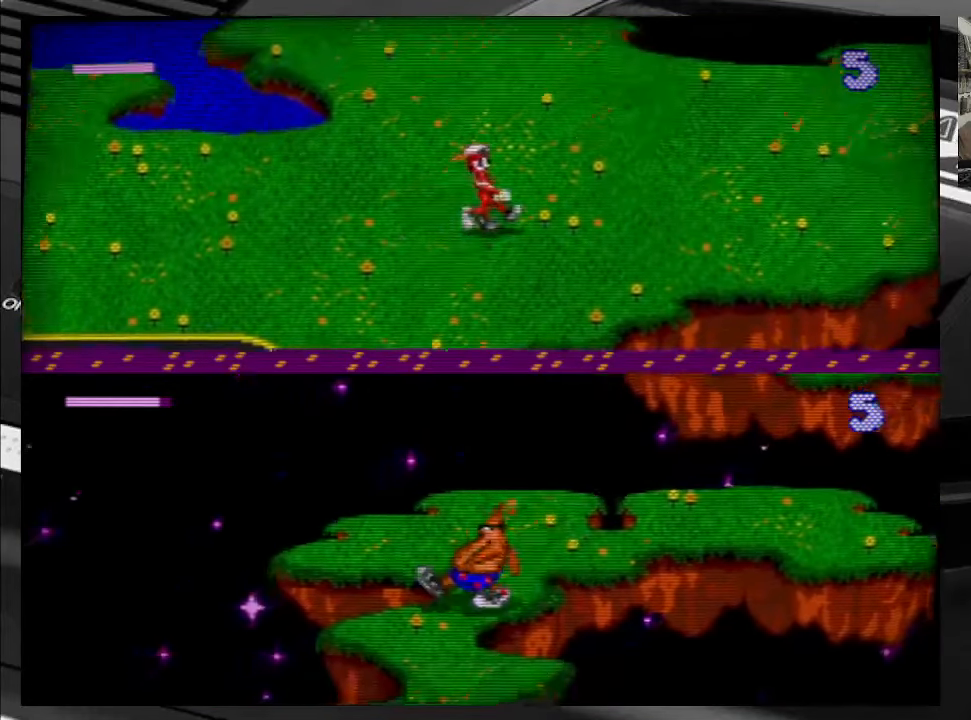
{"buttons": ["DPAD_RIGHT"], "right_stick": "center", "events": [[466, "DPAD_UP", "up"]]}
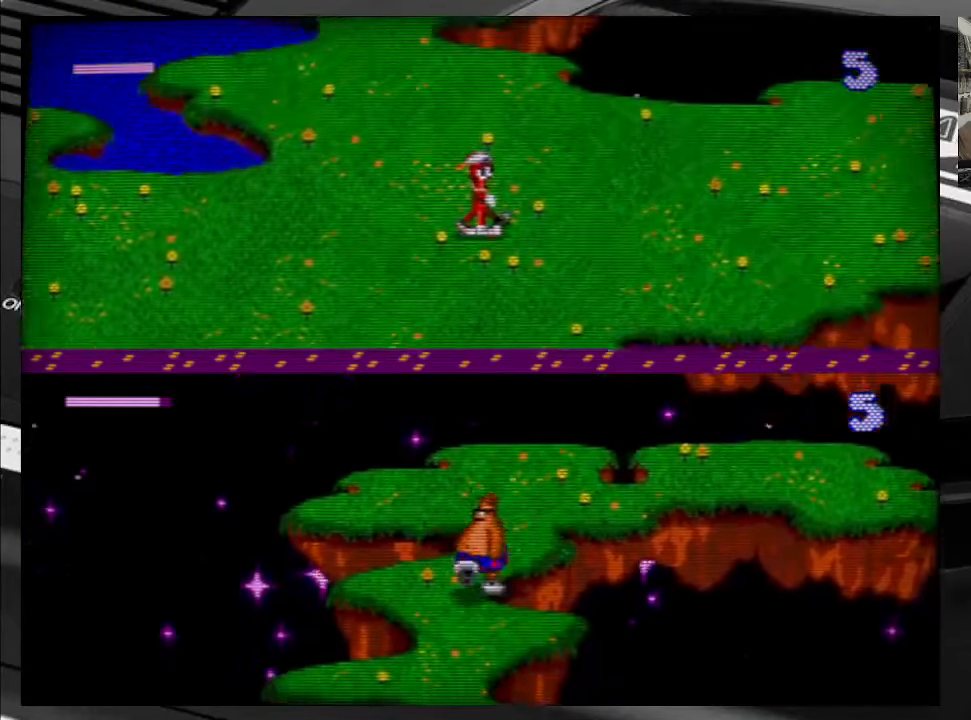
{"buttons": ["DPAD_RIGHT"], "right_stick": "center", "events": []}
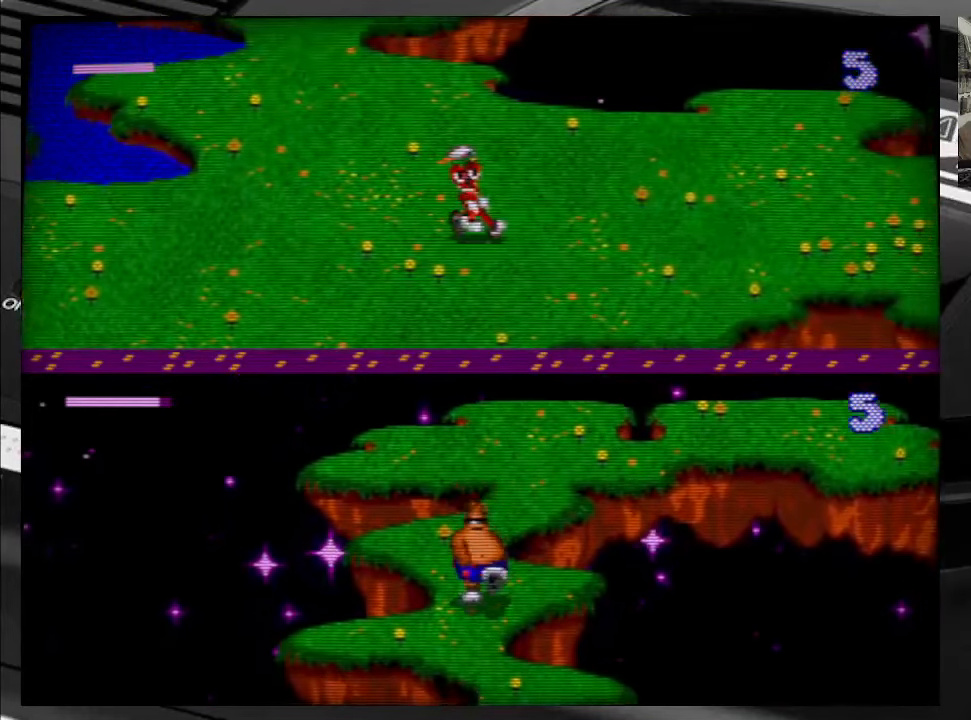
{"buttons": ["DPAD_RIGHT"], "right_stick": "center", "events": [[333, "DPAD_UP", "down"], [466, "DPAD_UP", "up"]]}
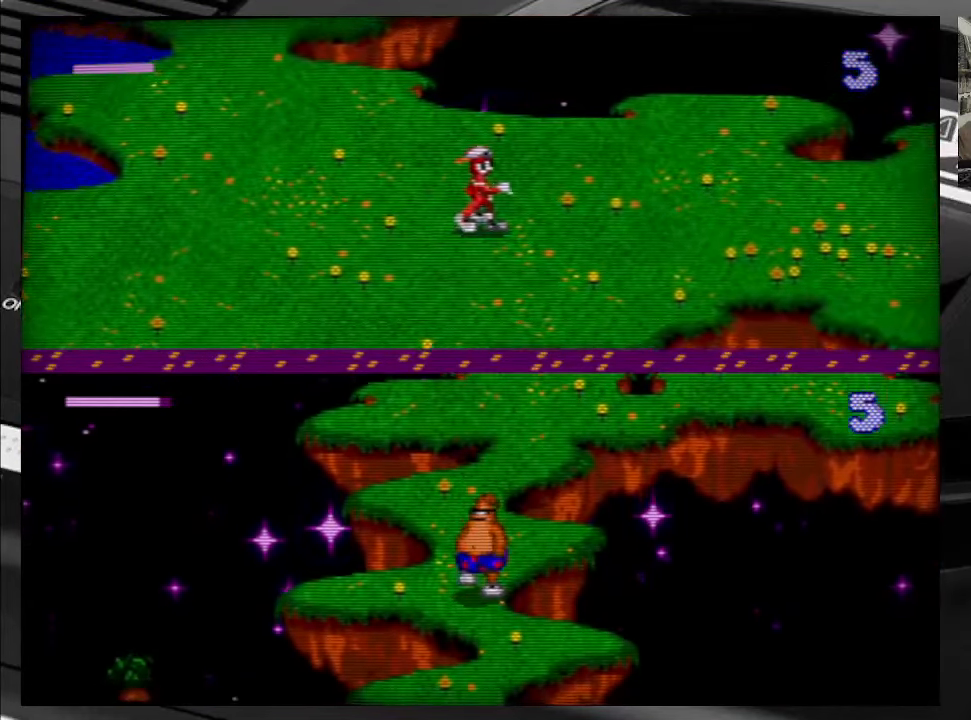
{"buttons": ["DPAD_RIGHT"], "right_stick": "center", "events": []}
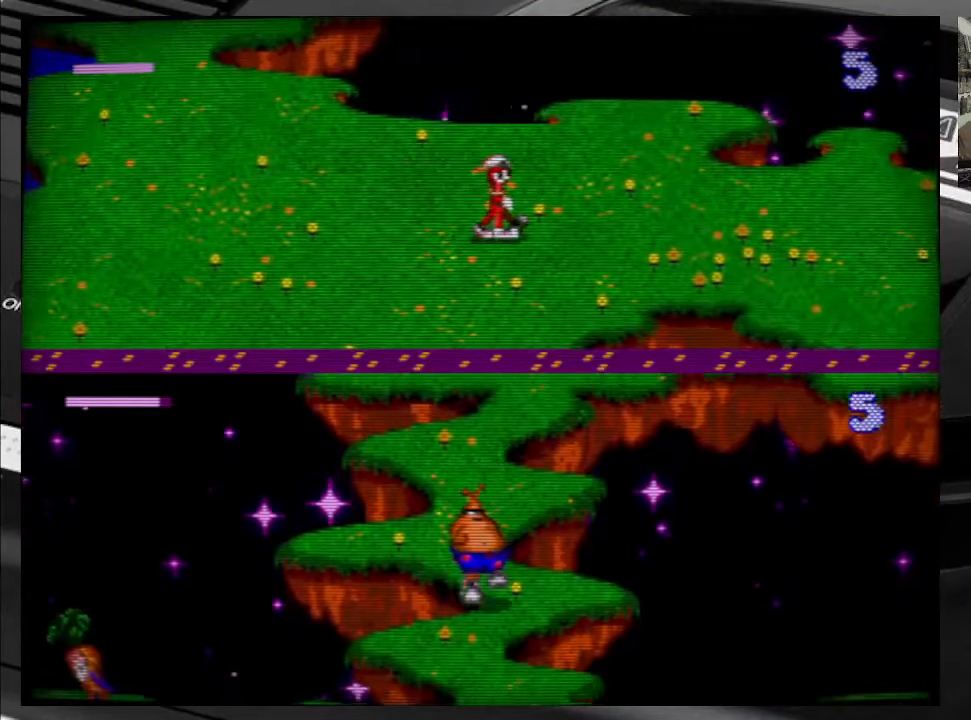
{"buttons": ["DPAD_RIGHT"], "right_stick": "center", "events": [[200, "DPAD_RIGHT", "up"], [466, "DPAD_RIGHT", "down"]]}
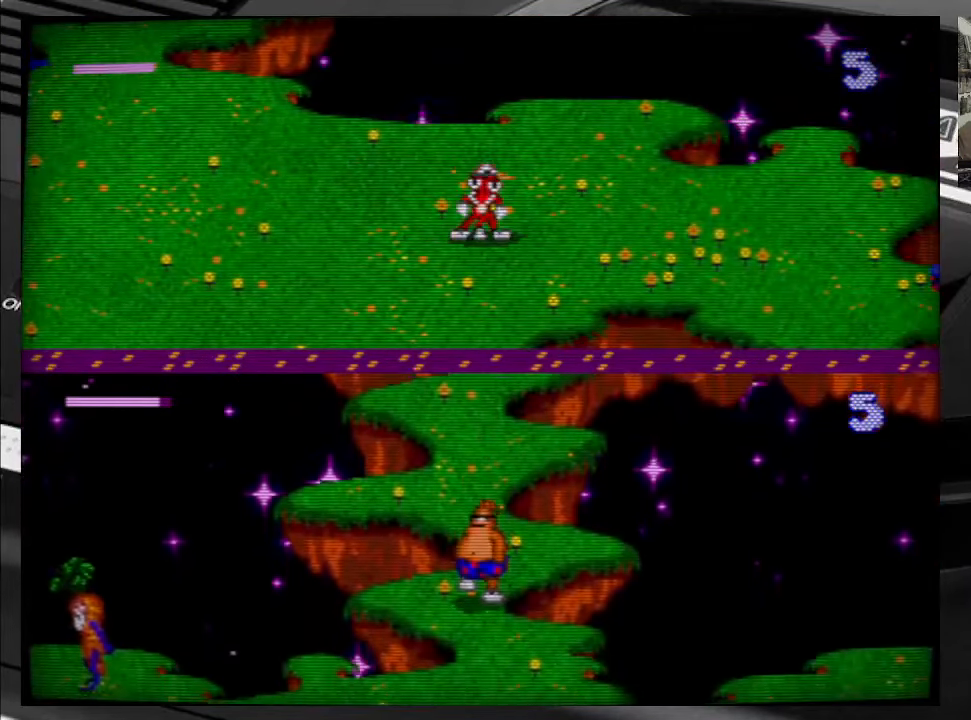
{"buttons": ["DPAD_RIGHT"], "right_stick": "center", "events": []}
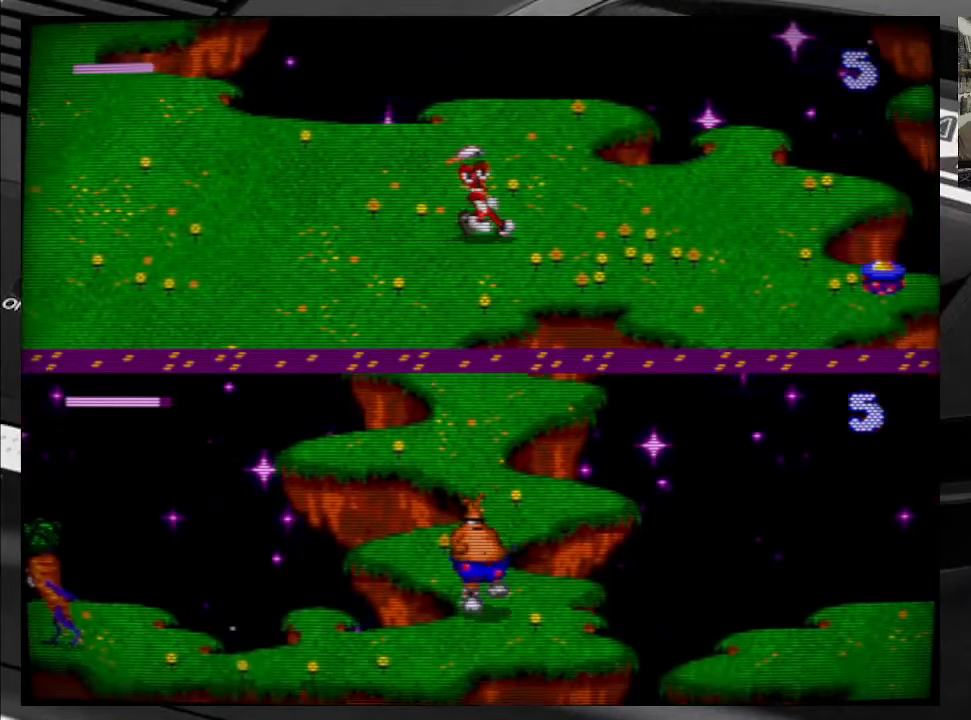
{"buttons": ["DPAD_RIGHT"], "right_stick": "center", "events": [[100, "DPAD_RIGHT", "up"], [383, "DPAD_RIGHT", "down"]]}
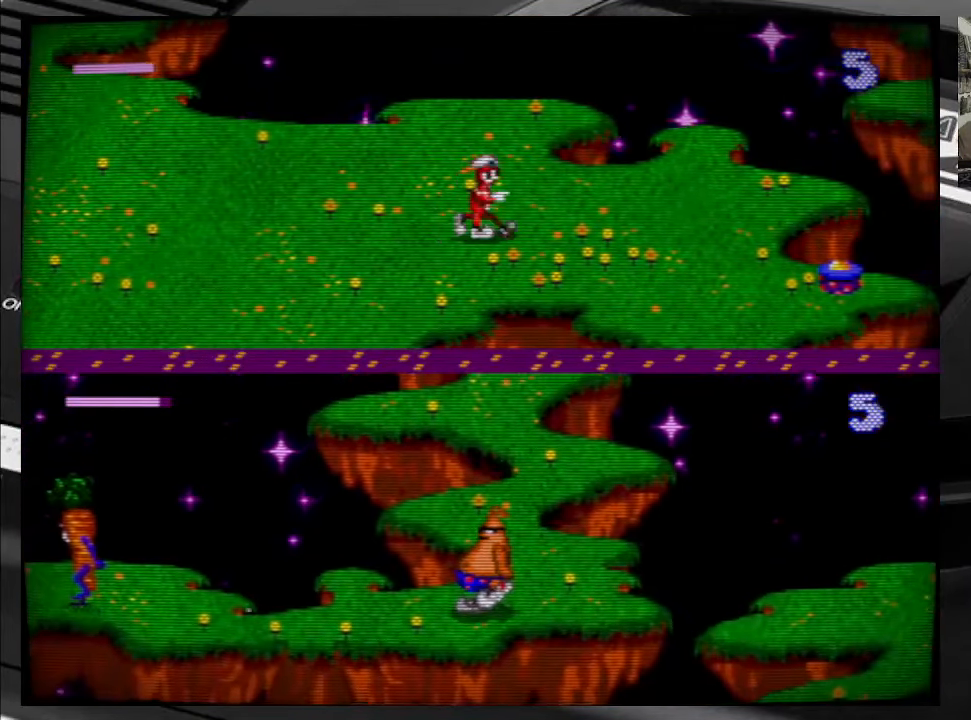
{"buttons": ["DPAD_DOWN", "DPAD_RIGHT"], "right_stick": "center", "events": [[416, "DPAD_DOWN", "down"]]}
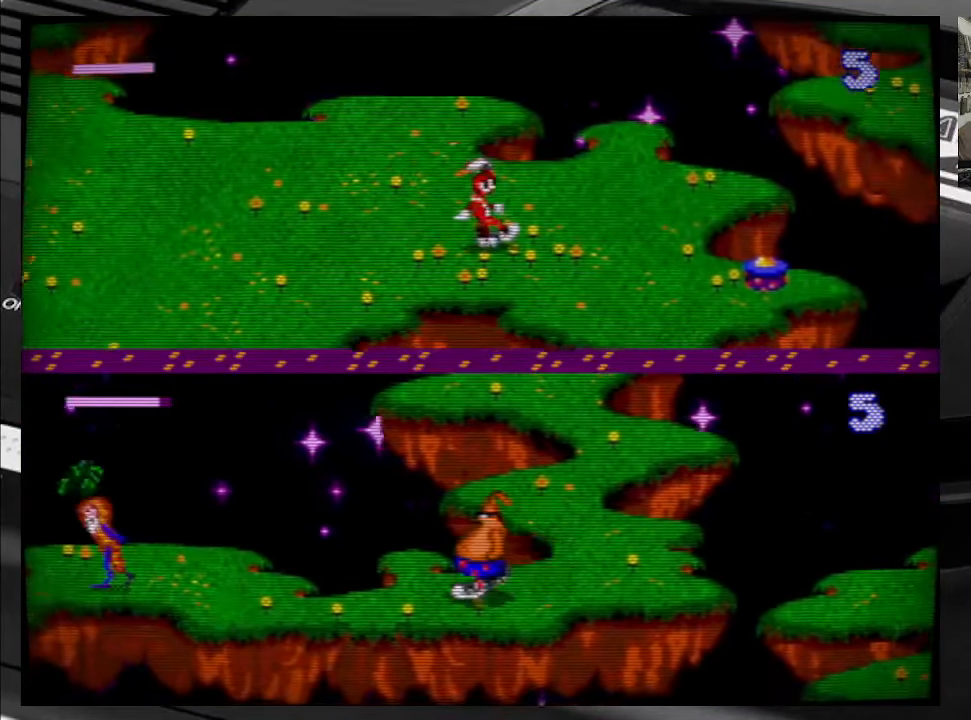
{"buttons": ["DPAD_RIGHT"], "right_stick": "center", "events": [[200, "DPAD_DOWN", "up"]]}
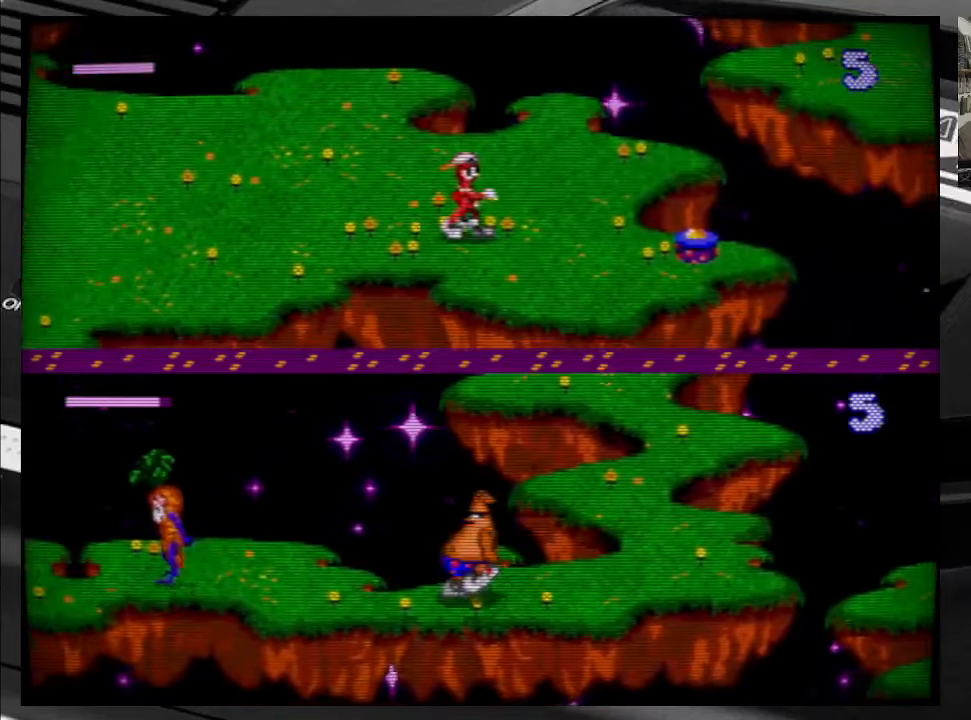
{"buttons": ["DPAD_RIGHT"], "right_stick": "center", "events": [[100, "DPAD_DOWN", "down"], [400, "DPAD_DOWN", "up"]]}
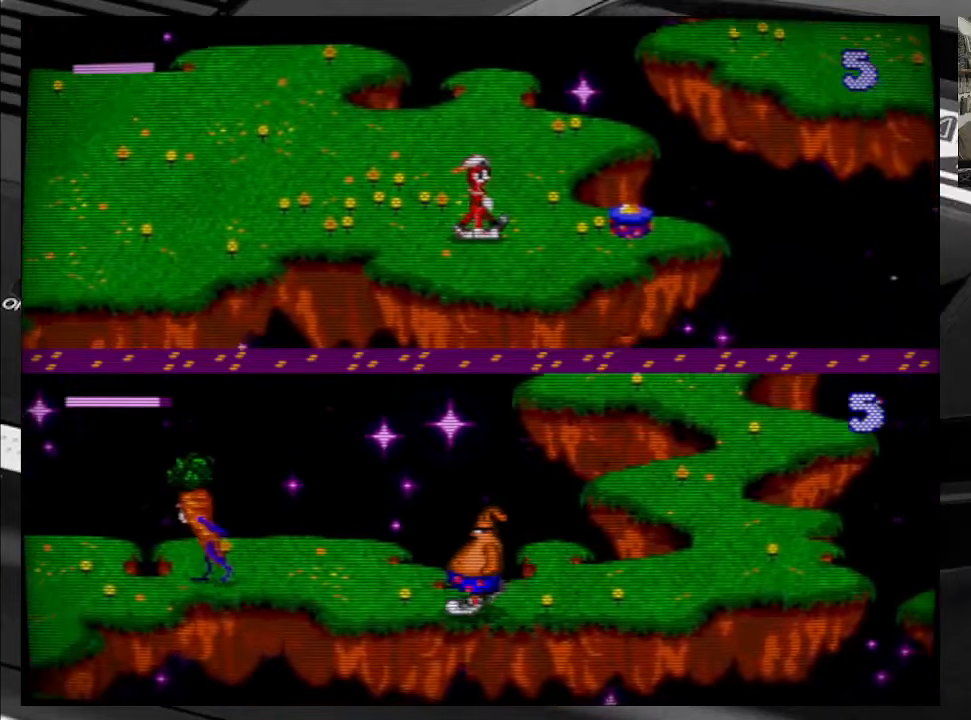
{"buttons": [], "right_stick": "center", "events": [[133, "DPAD_RIGHT", "up"]]}
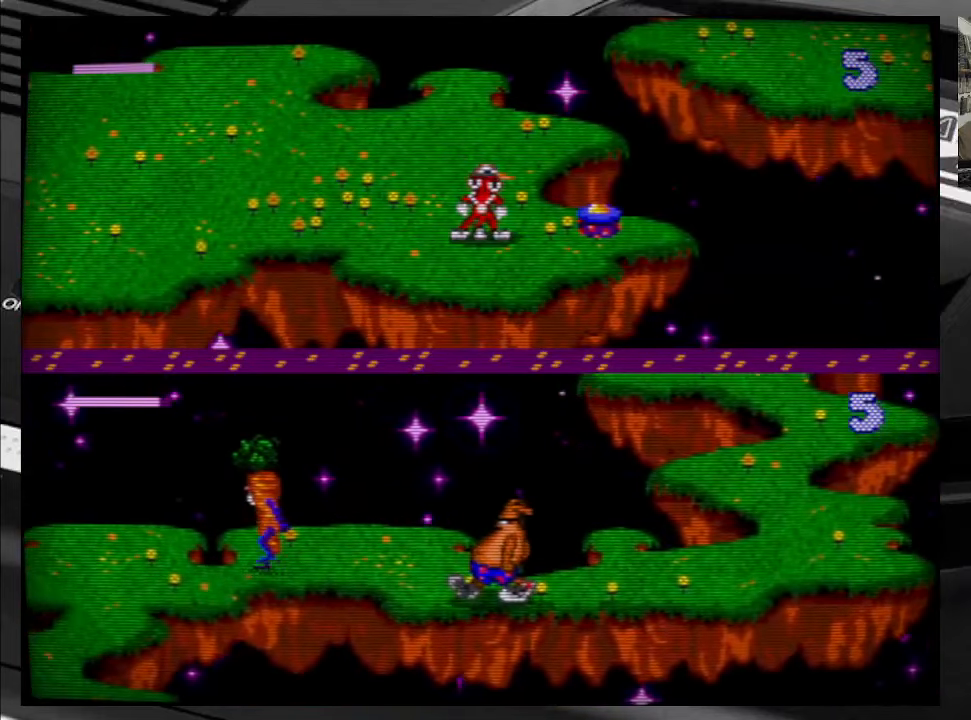
{"buttons": [], "right_stick": "center", "events": []}
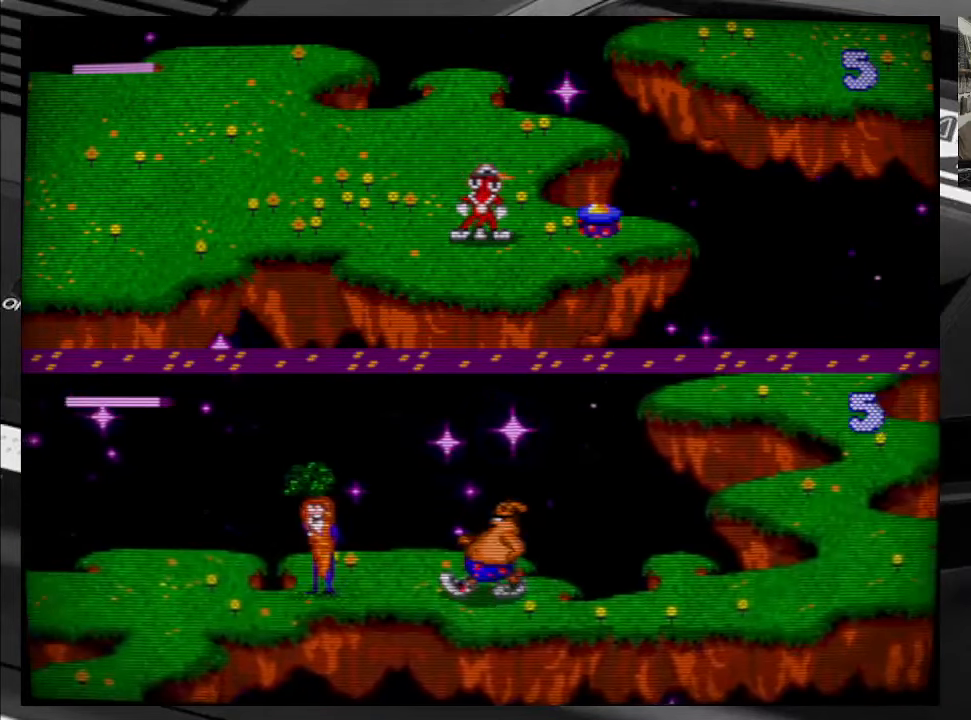
{"buttons": [], "right_stick": "center", "events": []}
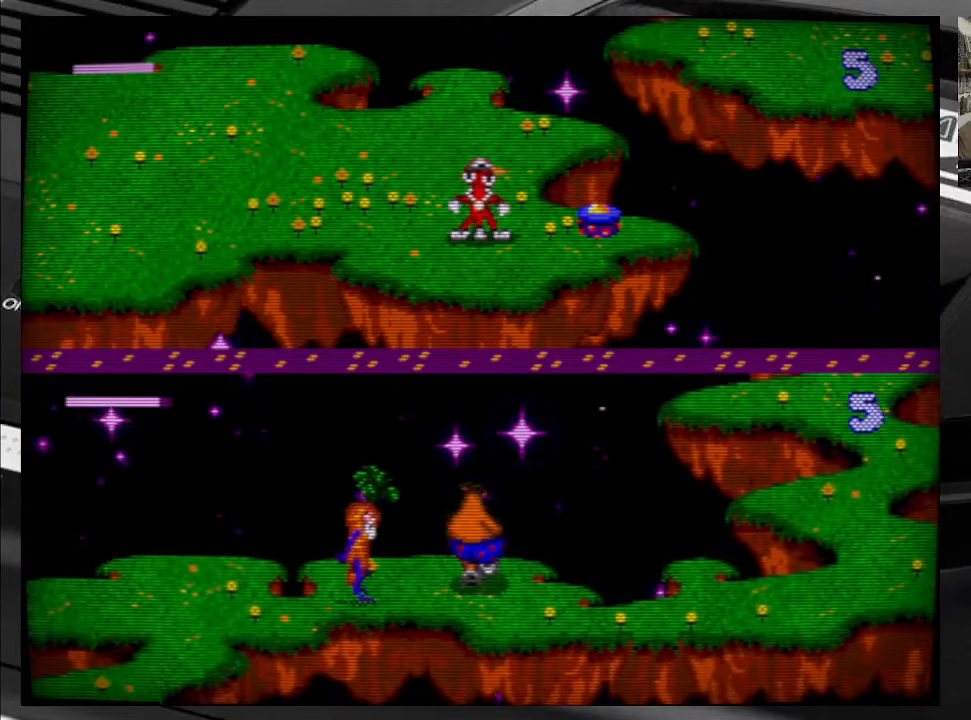
{"buttons": [], "right_stick": "center", "events": []}
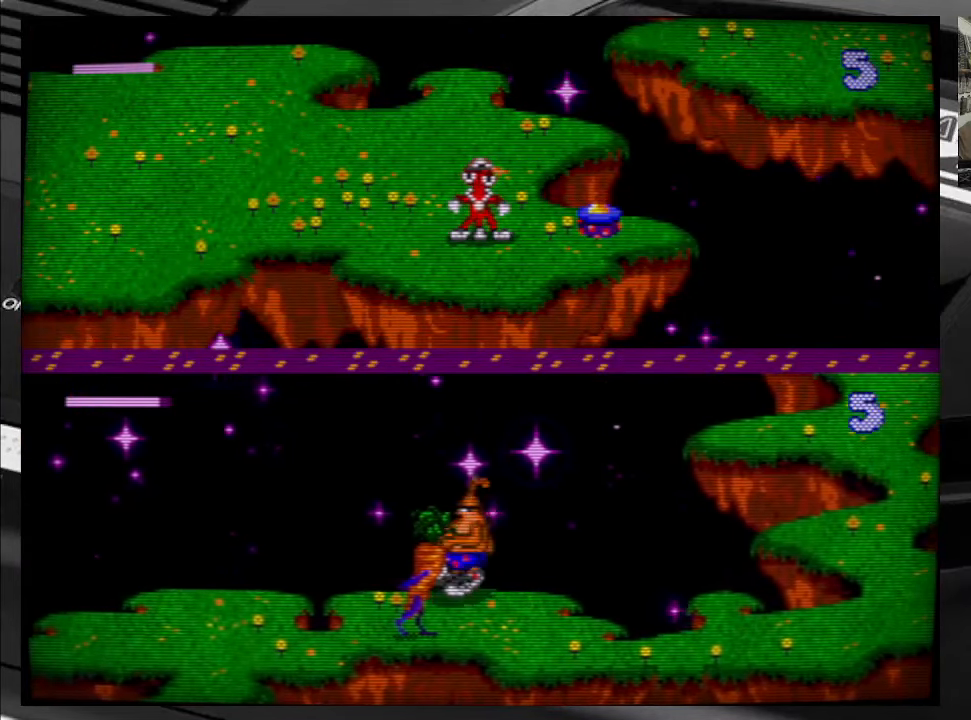
{"buttons": [], "right_stick": "center", "events": []}
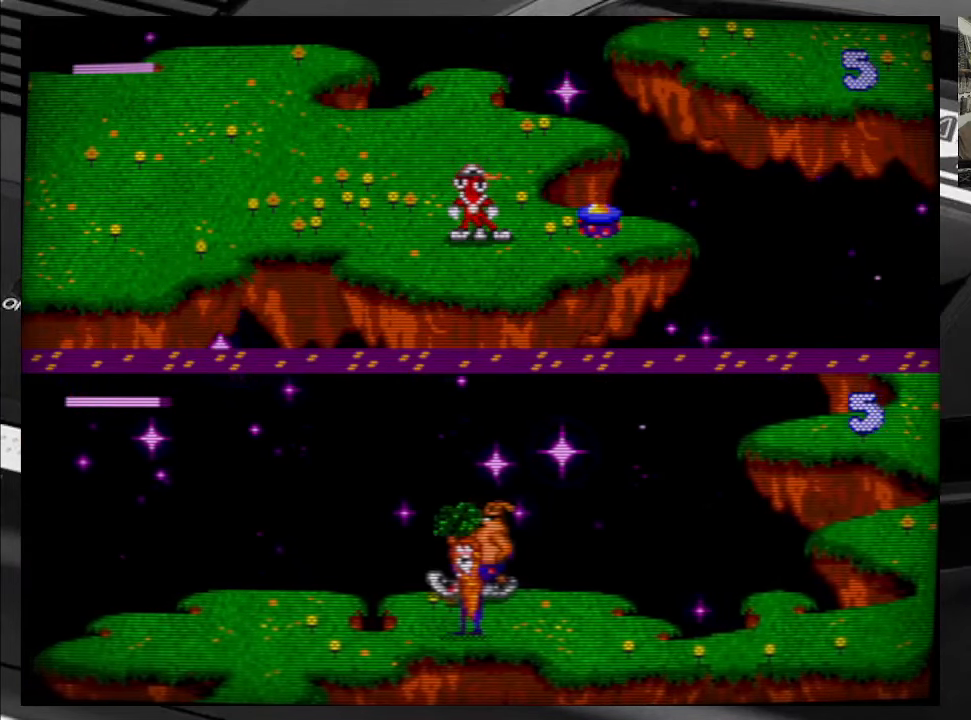
{"buttons": [], "right_stick": "center", "events": []}
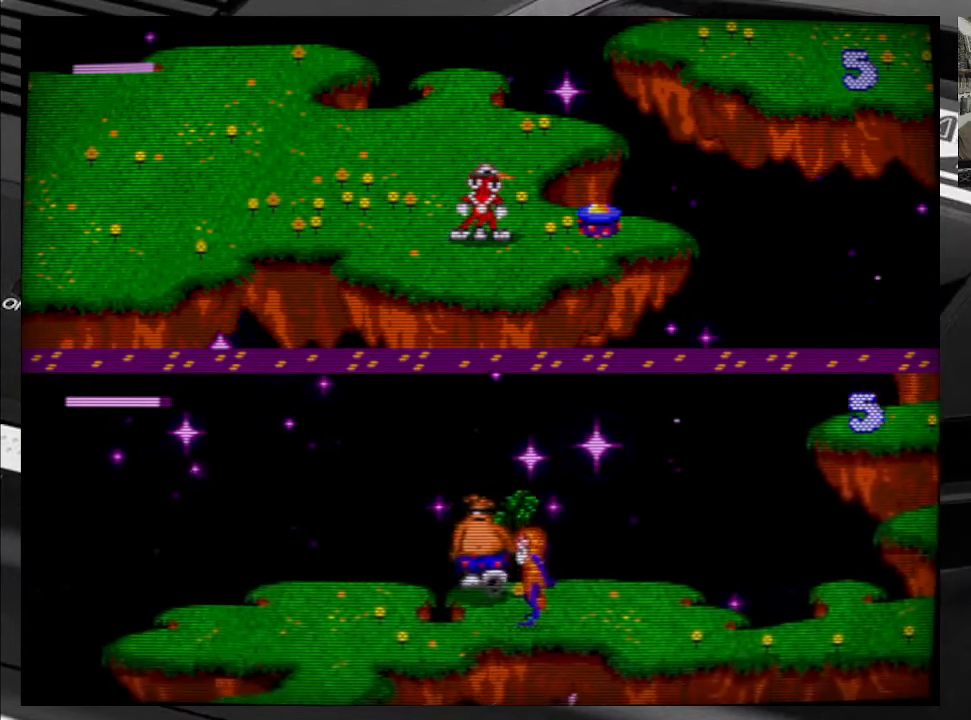
{"buttons": ["DPAD_RIGHT"], "right_stick": "center", "events": [[500, "DPAD_RIGHT", "down"]]}
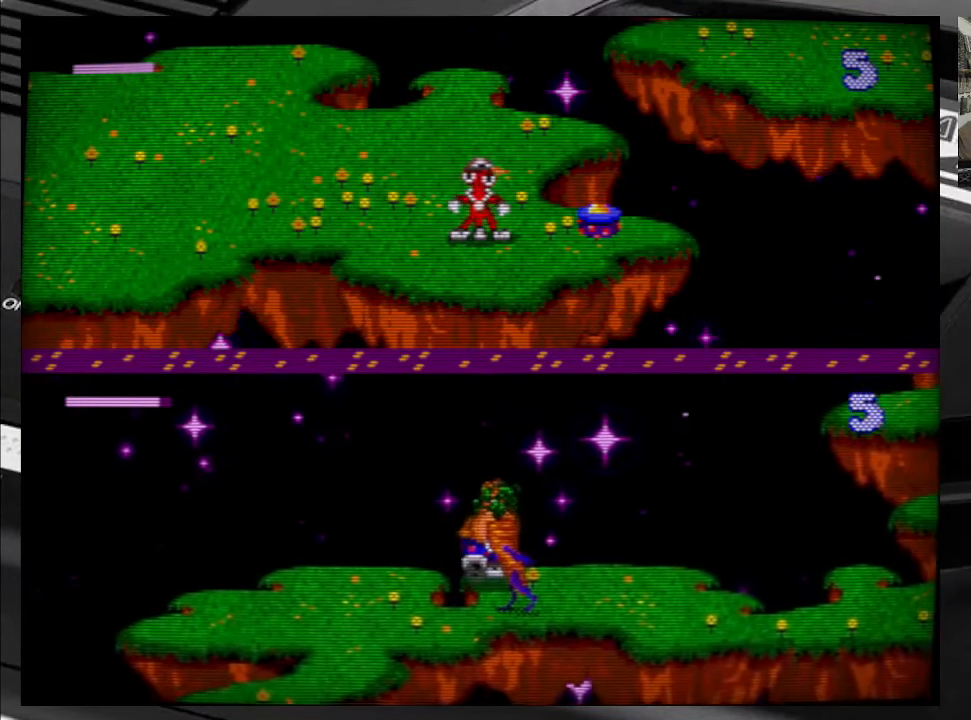
{"buttons": ["DPAD_RIGHT"], "right_stick": "center", "events": []}
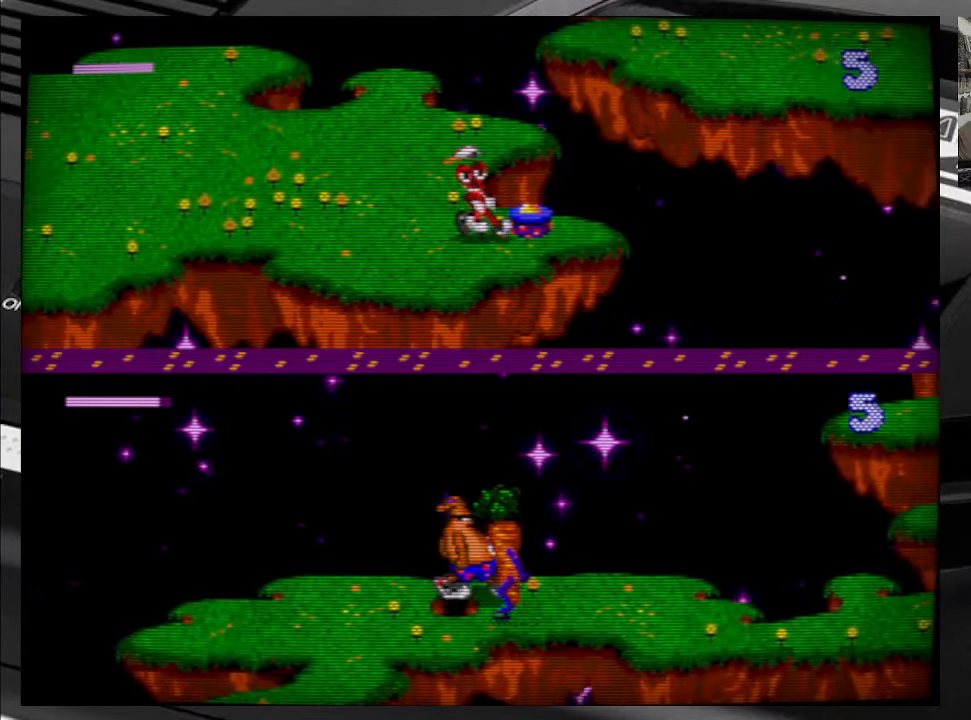
{"buttons": [], "right_stick": "center", "events": [[200, "DPAD_UP", "down"], [300, "DPAD_UP", "up"], [317, "DPAD_RIGHT", "up"]]}
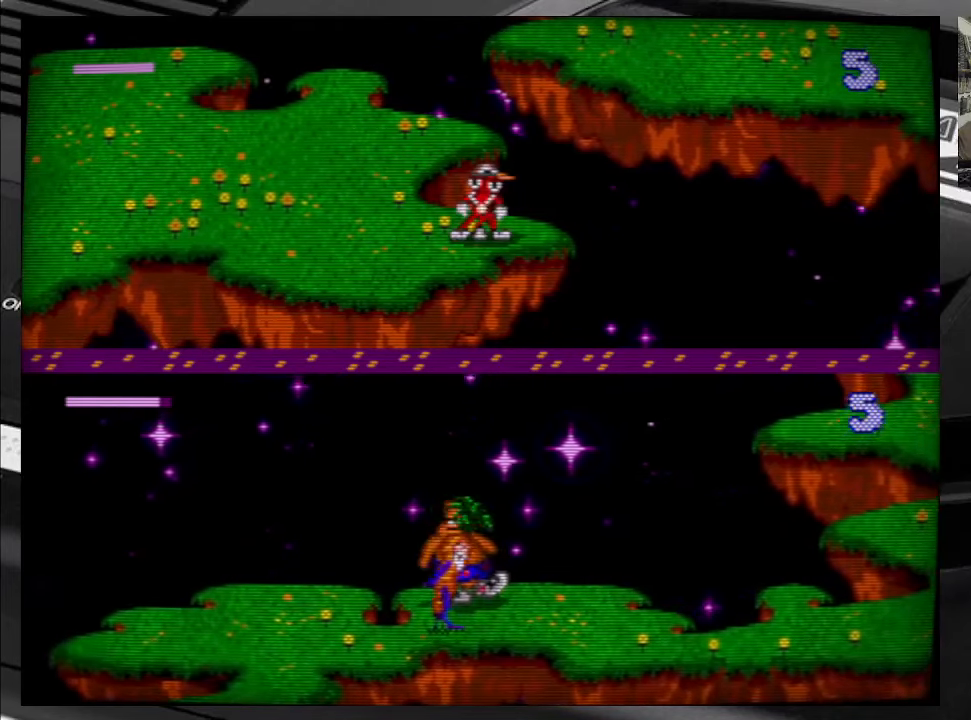
{"buttons": ["DPAD_UP"], "right_stick": "center", "events": [[84, "DPAD_LEFT", "down"], [100, "DPAD_UP", "down"], [250, "DPAD_UP", "up"], [267, "DPAD_LEFT", "up"], [500, "DPAD_UP", "down"]]}
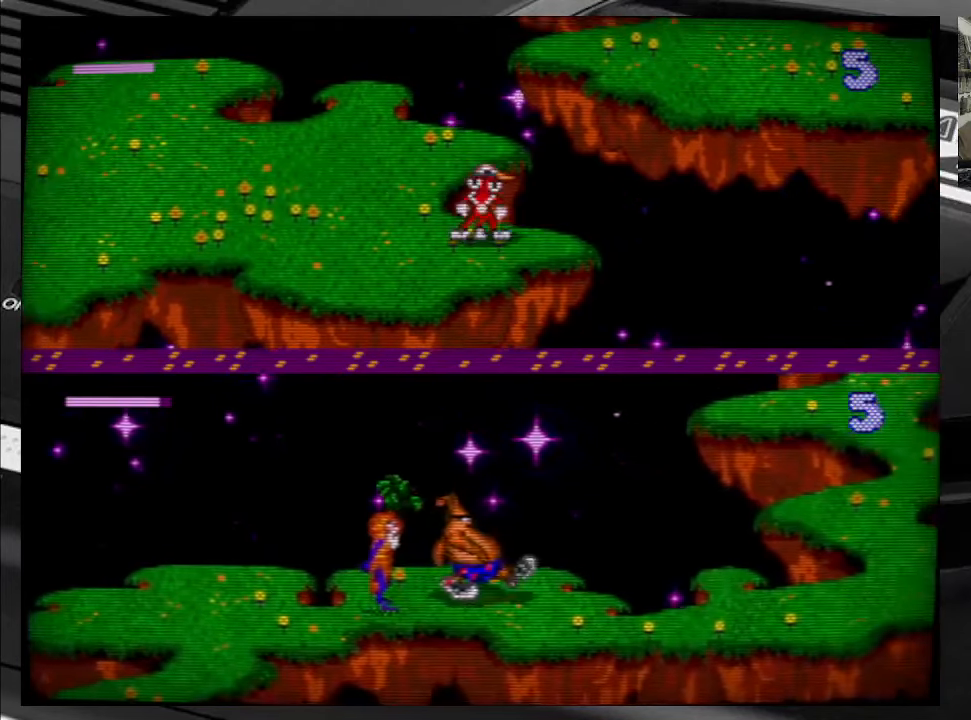
{"buttons": ["DPAD_LEFT"], "right_stick": "center", "events": [[17, "DPAD_RIGHT", "down"], [67, "DPAD_UP", "up"], [84, "DPAD_RIGHT", "up"], [234, "DPAD_DOWN", "down"], [234, "DPAD_LEFT", "down"], [384, "DPAD_DOWN", "up"]]}